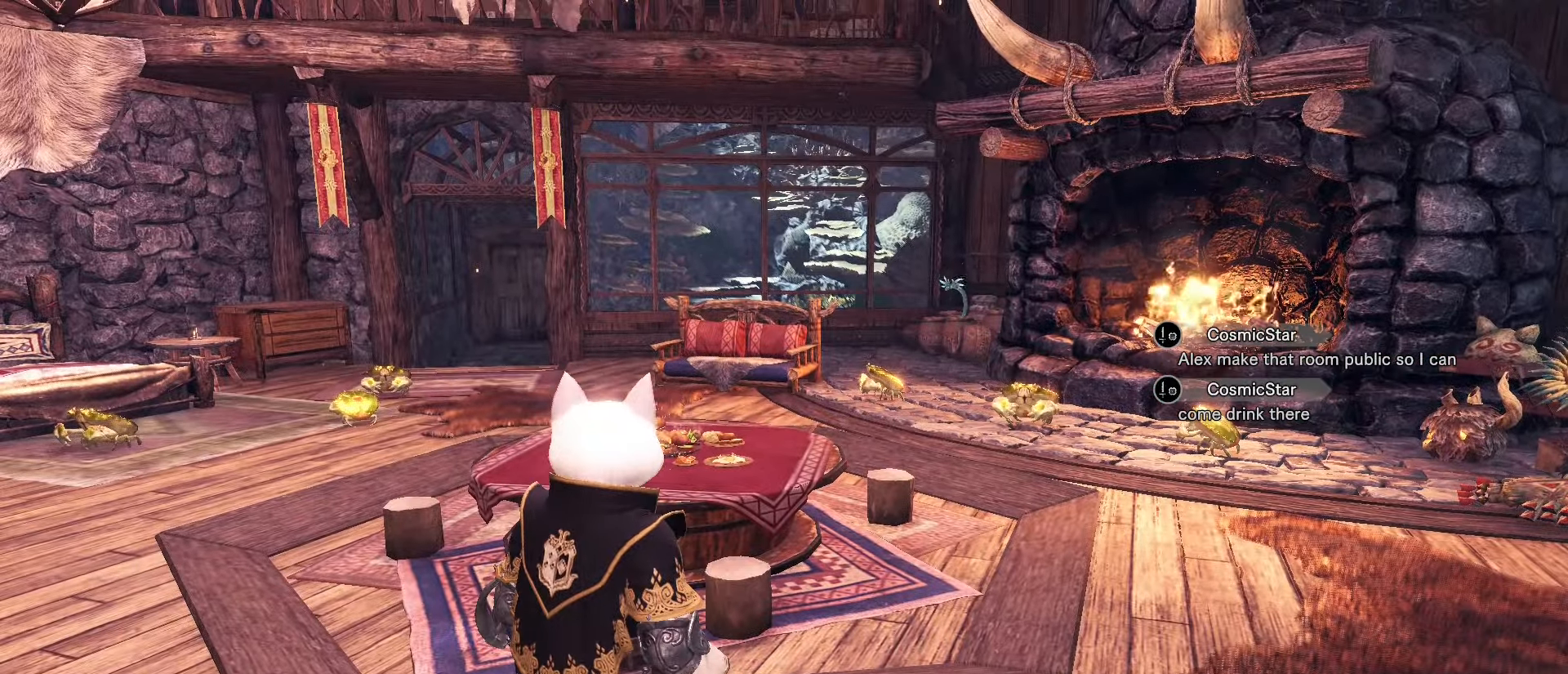
Gameplay with keyboard and mouse; each line is a JSON object with the keys and mouse buttons held at the frame after it. "events" lists presses ("down") and releases ("up") of "1", "2", "3", "4", "5", "a", "alt", "c", "caps_lock", "ctrl", "d", "e", "f", "g", "q", "r", "s", "shift", "space", "t", "tab", "v", "w", "x", "z", "mouse_left", "mouse_wheel" and "mouse_right" between this image and that frame as [ms after this image, input, new state], when the widget could be followed in between. "mouse_left", "mouse_wheel", "mouse_right" = the "left", "wheel", "right" buttons of the "mouse" list. No other keys are recorded. "wheel" means that the mouse wheel is clicked or scrolled. Not read: mouse_move.
{"keys": [], "mouse": [], "events": []}
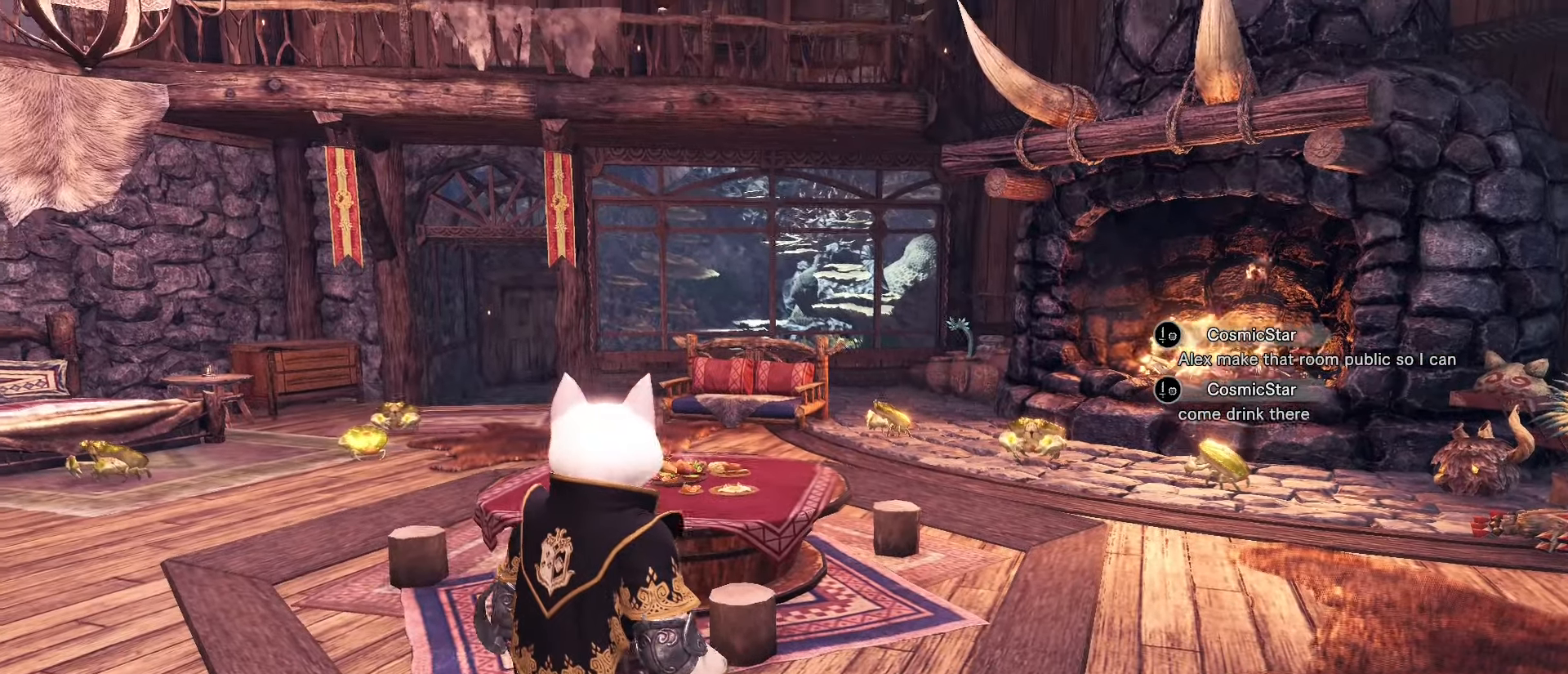
{"keys": [], "mouse": [], "events": []}
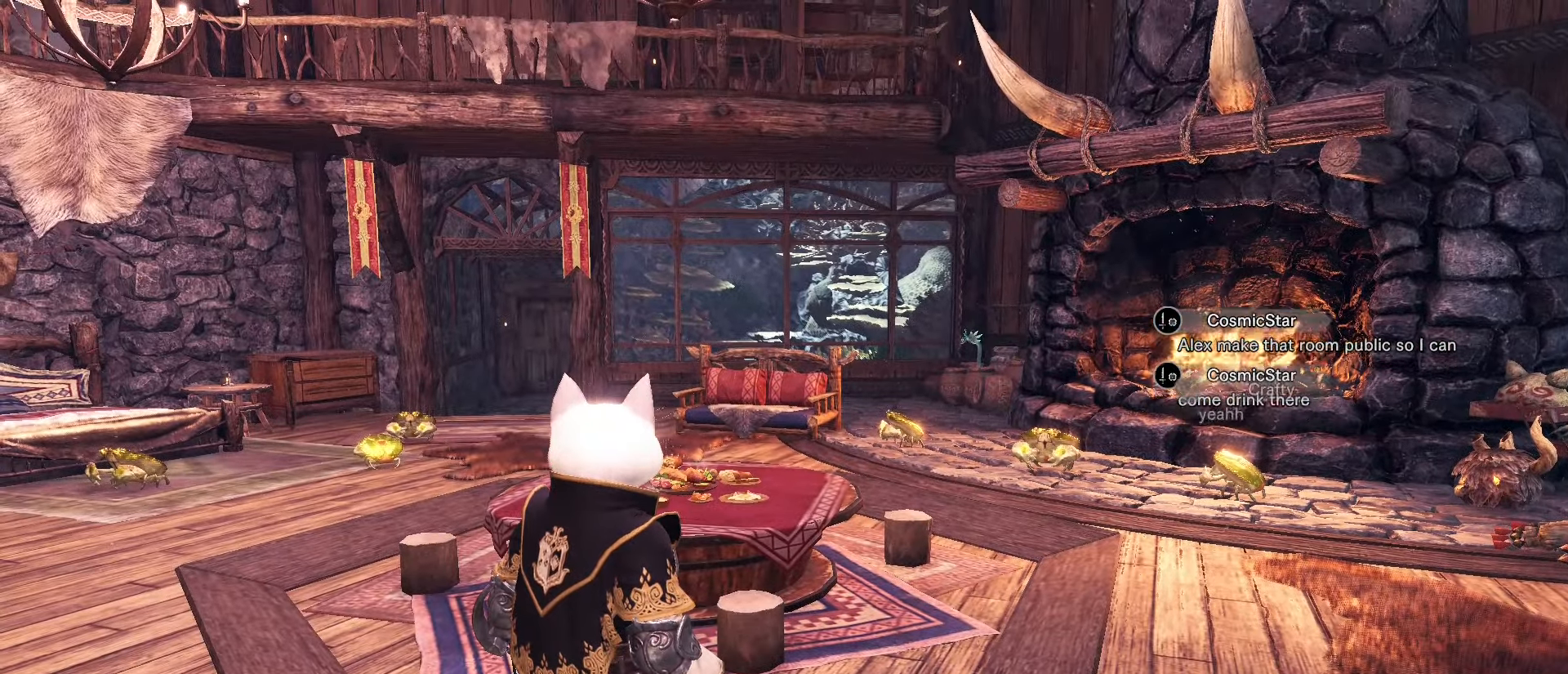
{"keys": [], "mouse": [], "events": []}
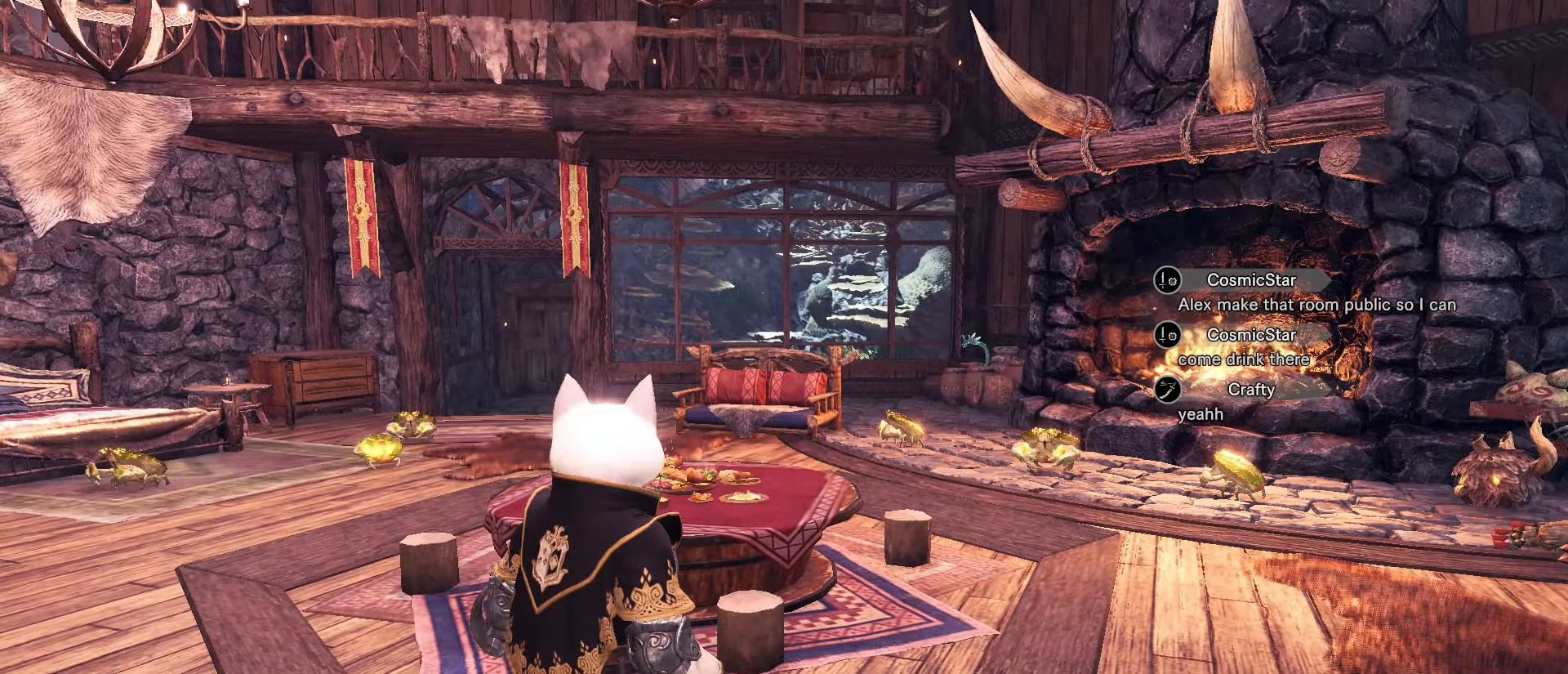
{"keys": [], "mouse": [], "events": []}
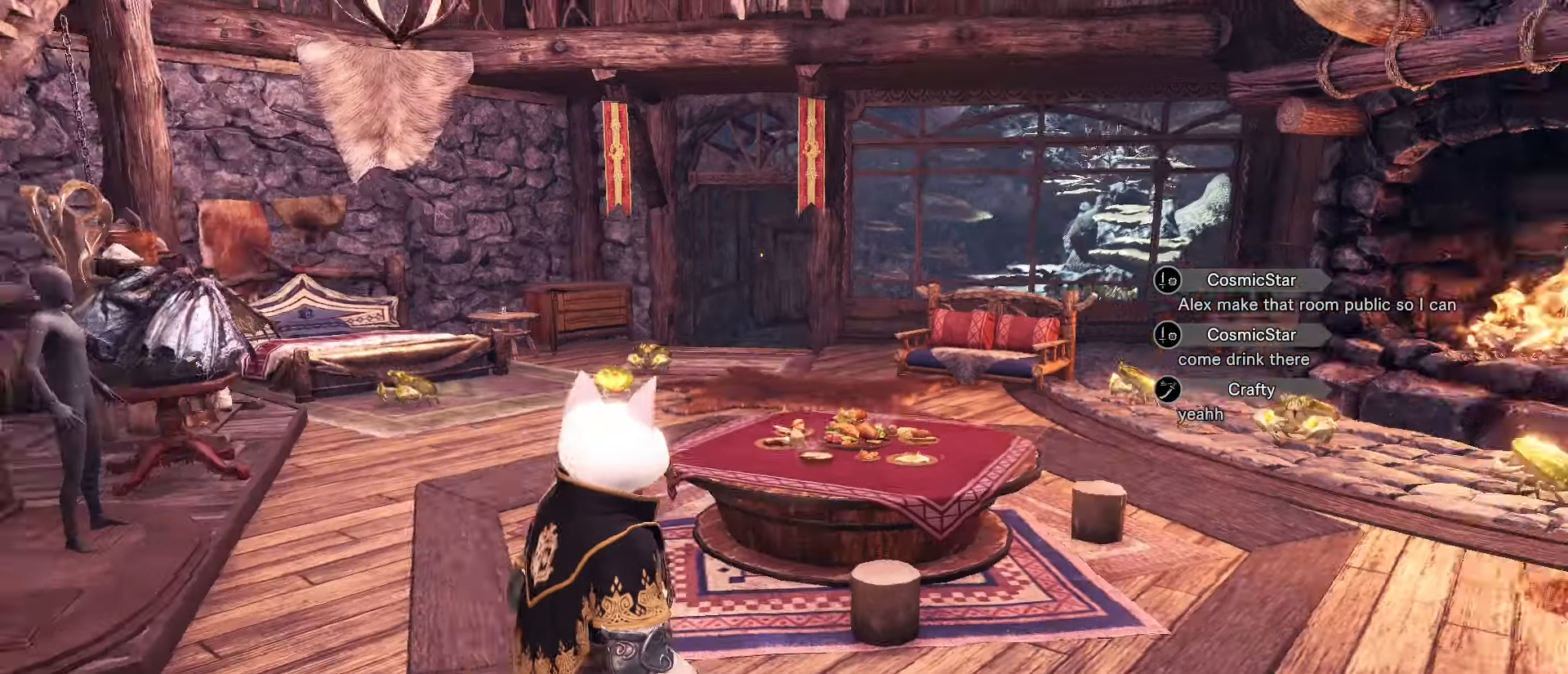
{"keys": [], "mouse": [], "events": []}
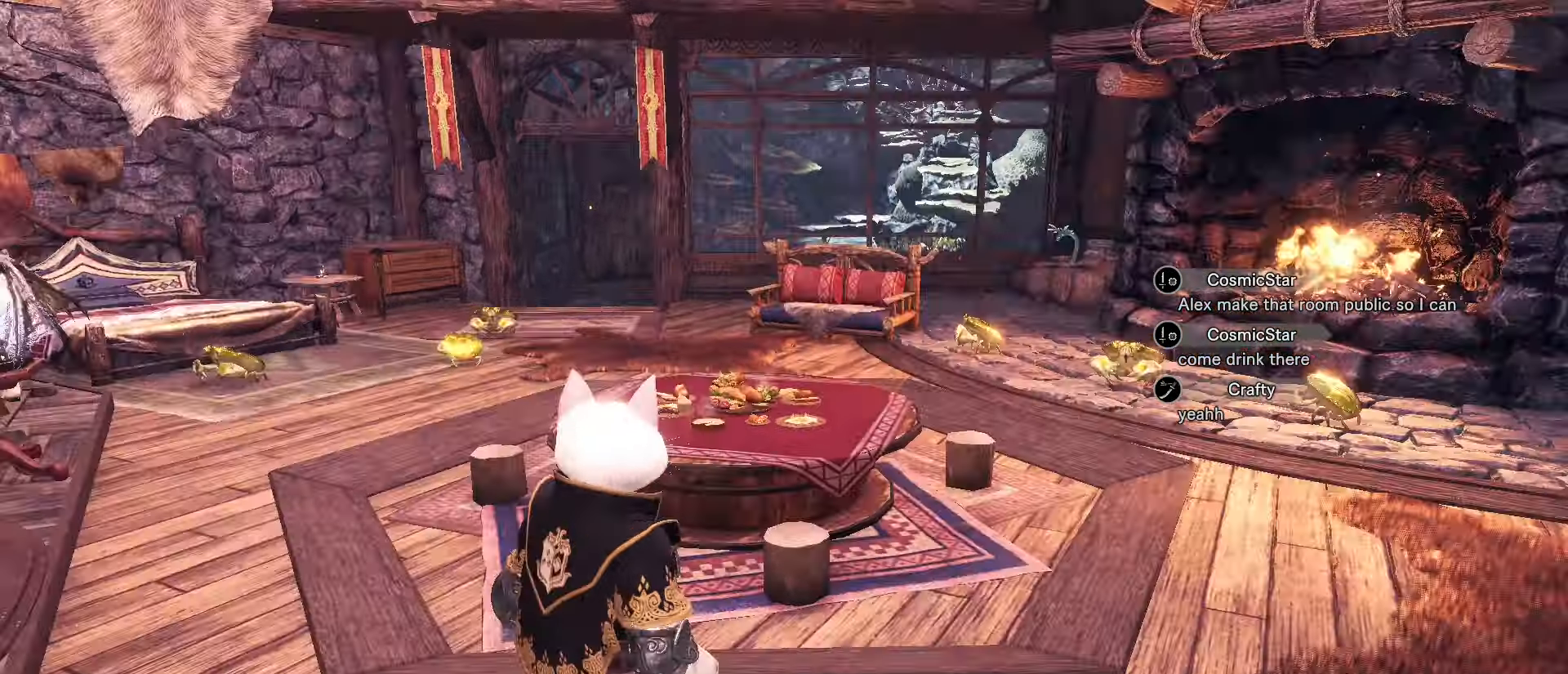
{"keys": ["w"], "mouse": [], "events": [[433, "w", "down"]]}
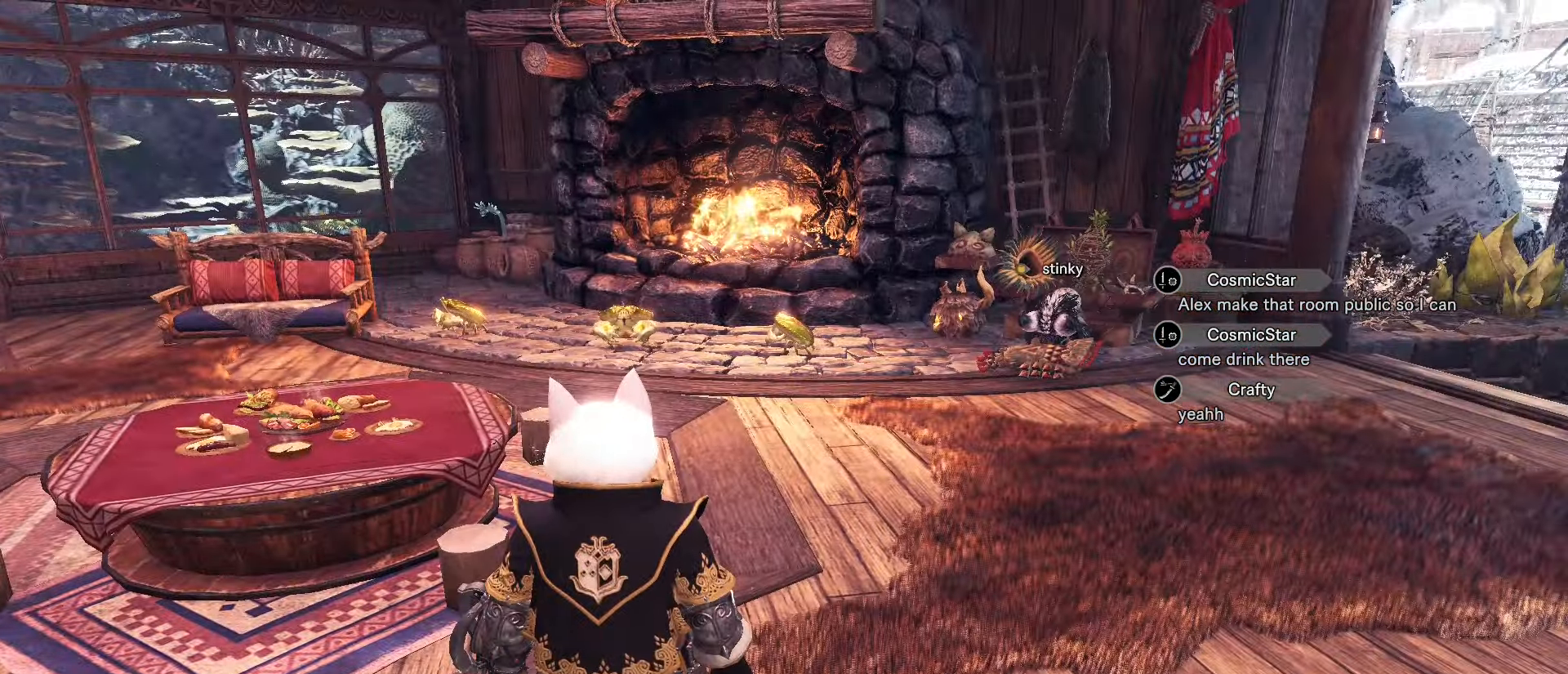
{"keys": ["d", "shift", "w"], "mouse": [], "events": [[167, "shift", "down"], [267, "d", "down"]]}
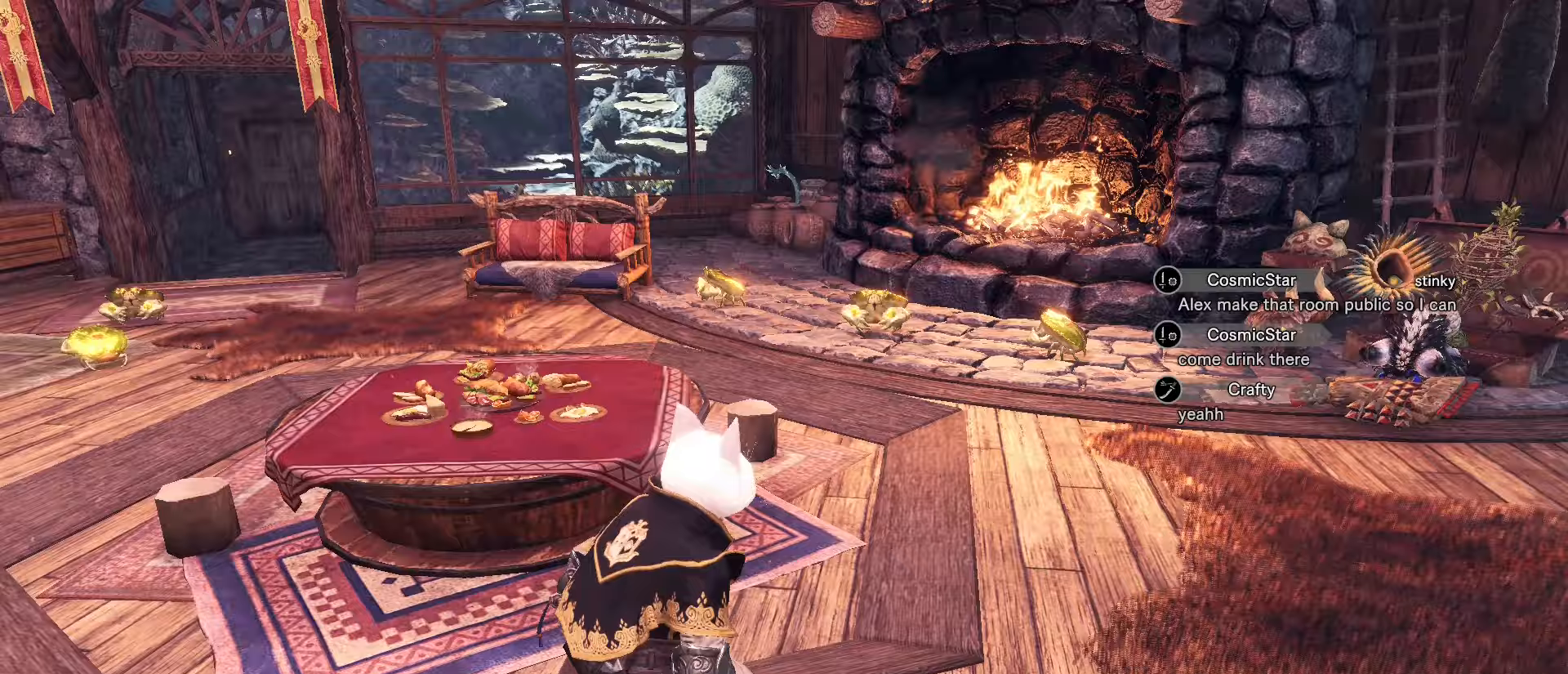
{"keys": ["d", "shift", "w"], "mouse": [], "events": []}
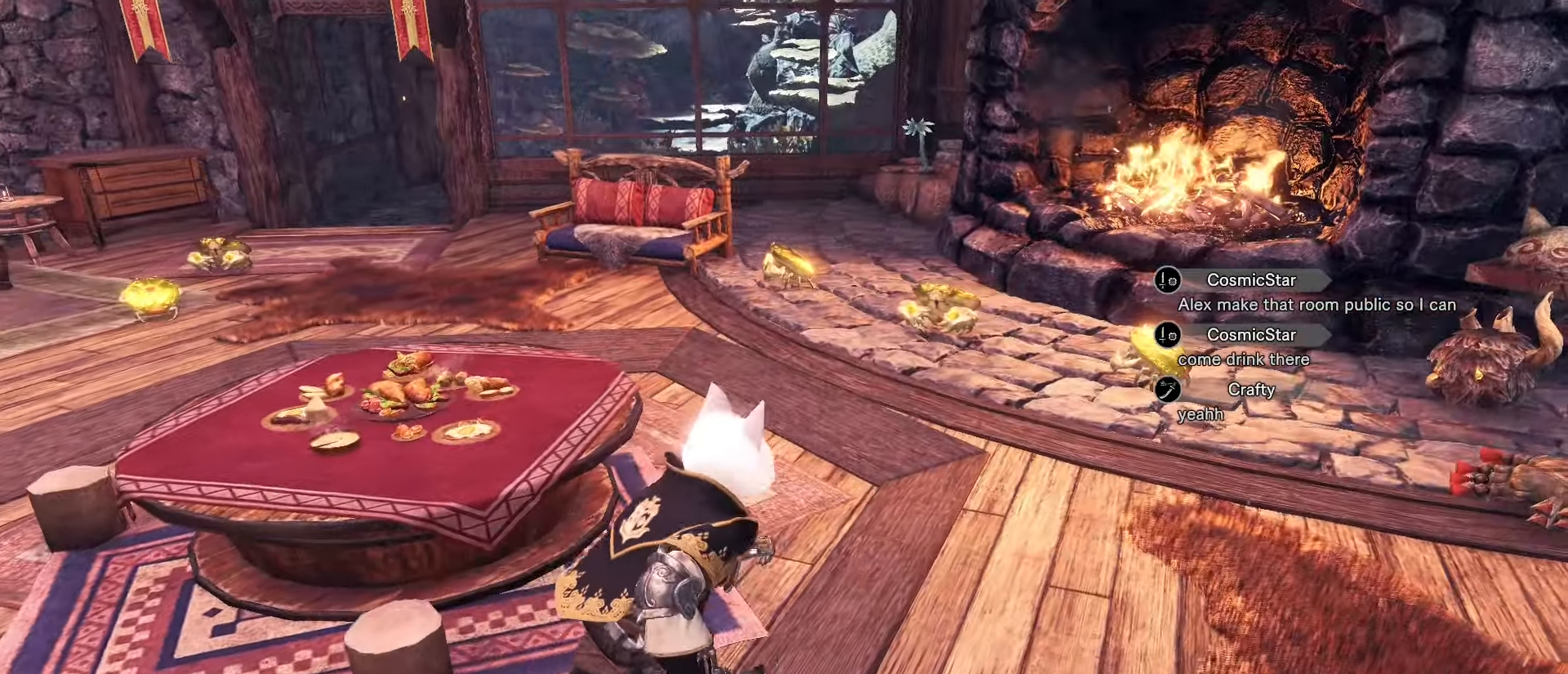
{"keys": ["s"], "mouse": [], "events": [[66, "d", "up"], [66, "shift", "up"], [66, "w", "up"], [483, "s", "down"]]}
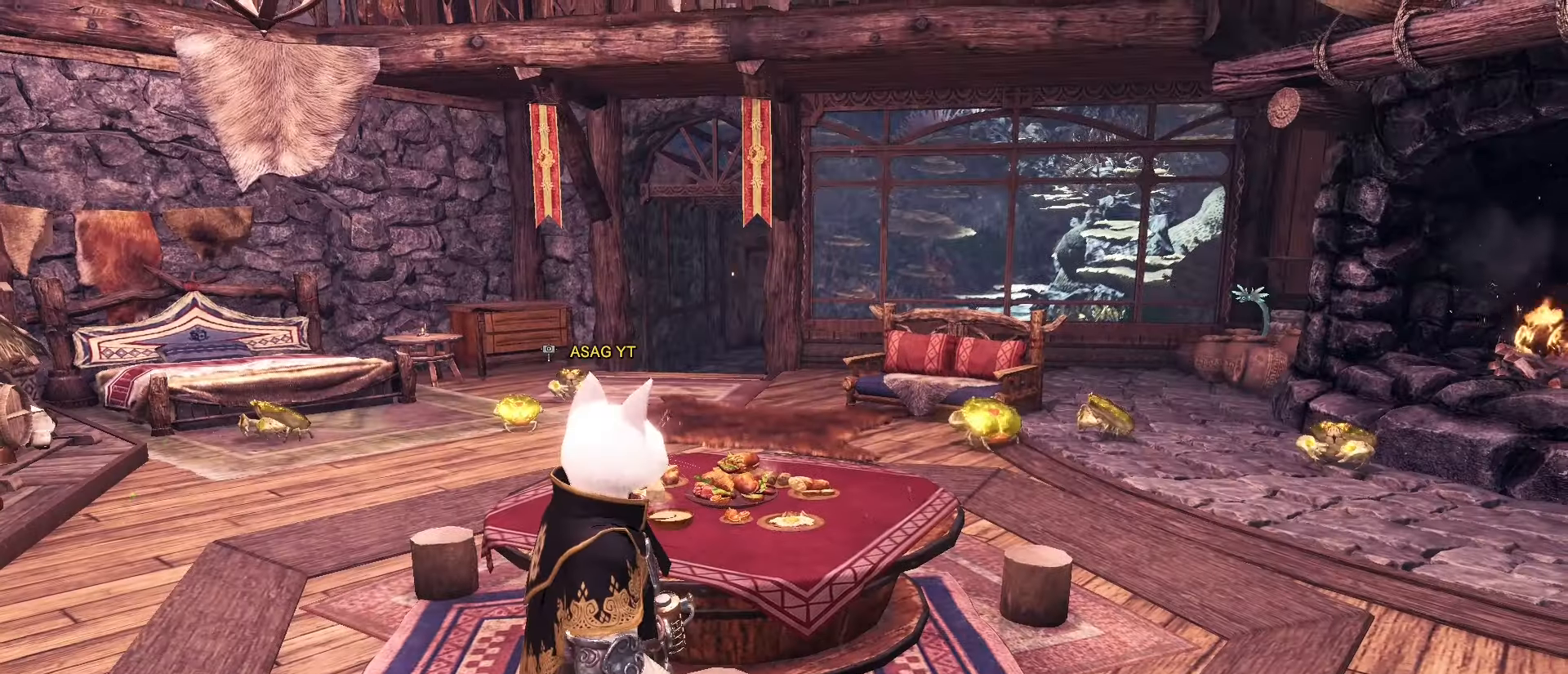
{"keys": ["s"], "mouse": [], "events": []}
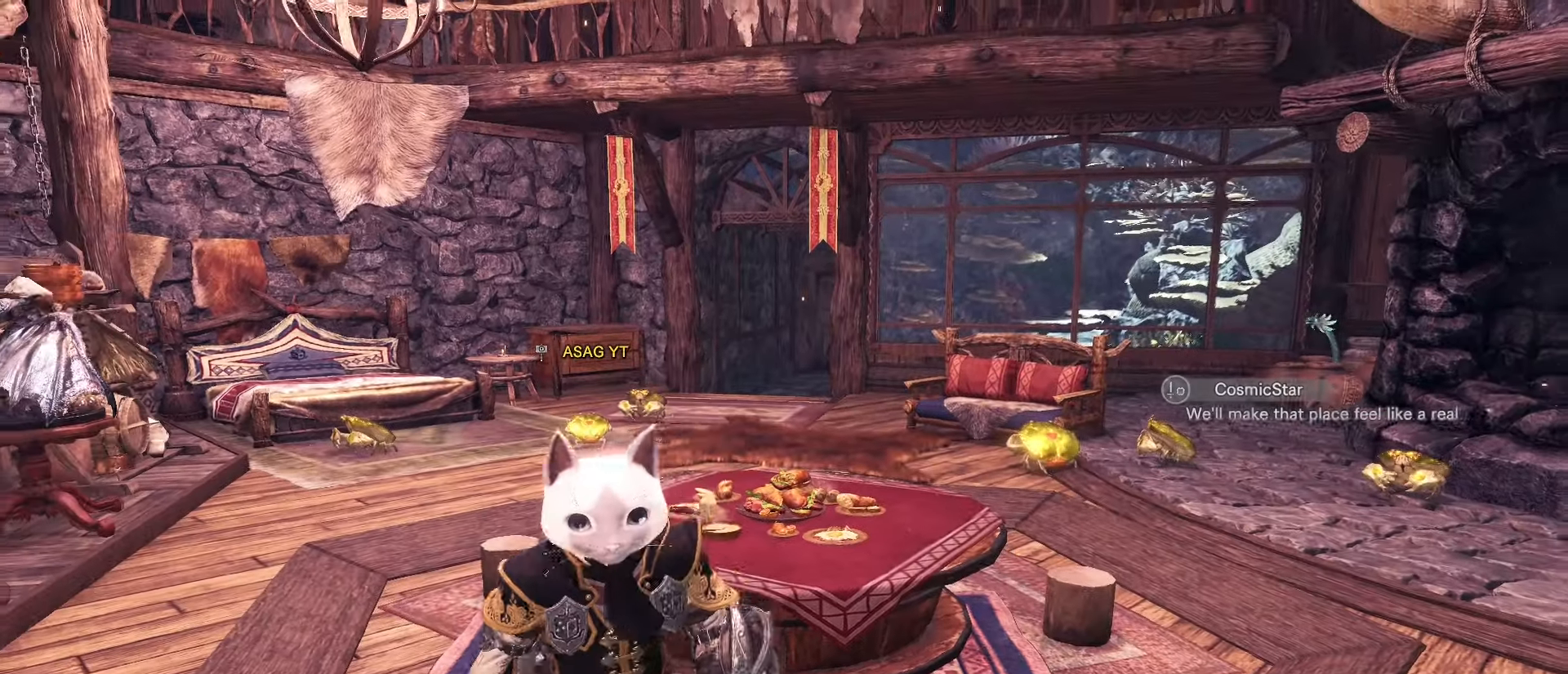
{"keys": ["s"], "mouse": [], "events": []}
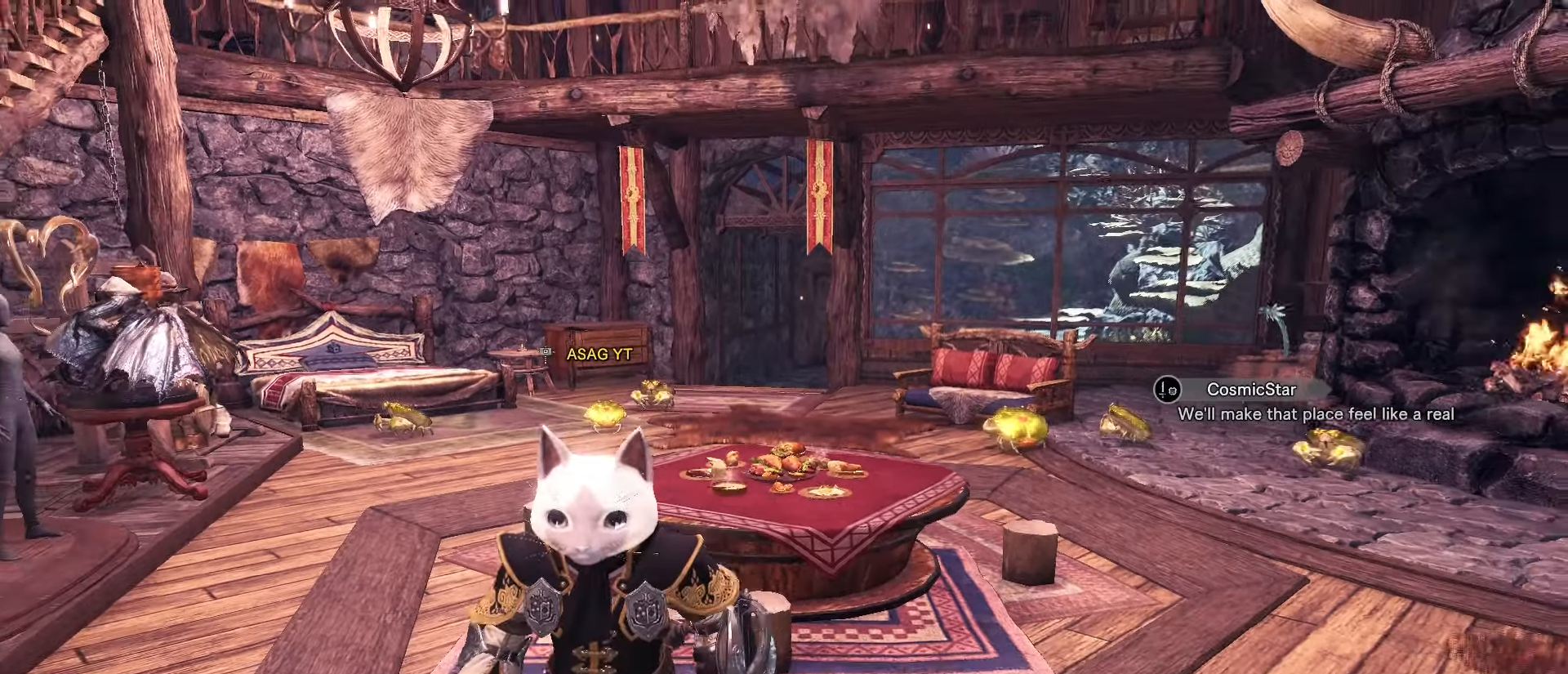
{"keys": [], "mouse": [], "events": [[451, "s", "up"]]}